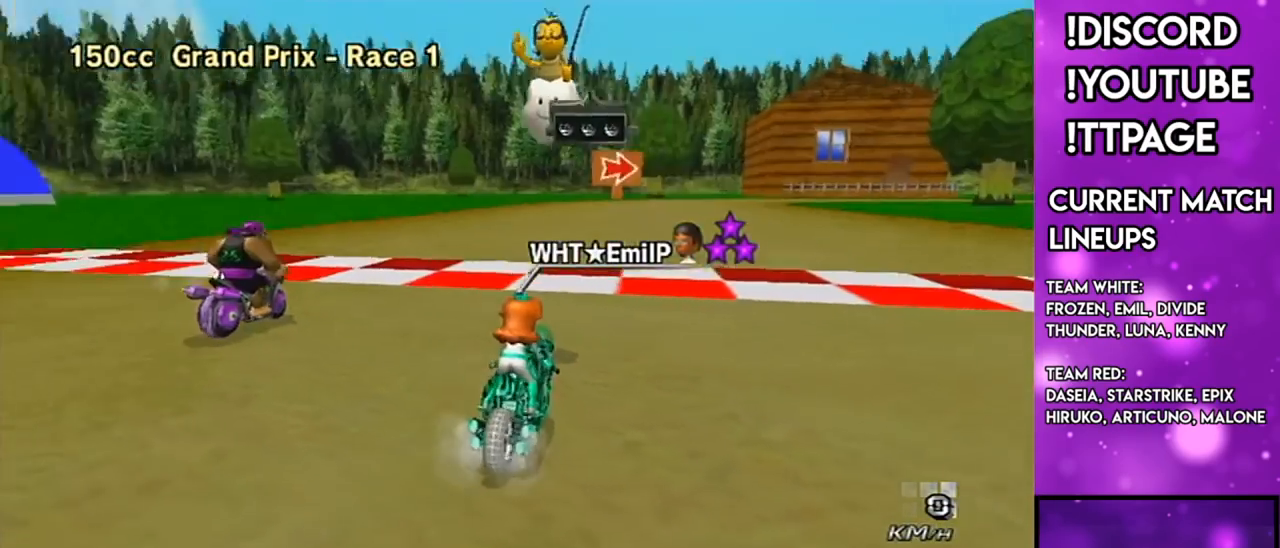
Gameplay with a controller (Nintendo layout); each line is a JSON object with the inputs held at the frame after it. "events" lists button and stick changes between this image and that frame as [ms after this image, input, new state], when the widget could be followed in between. Not read: L3 R3.
{"buttons": [], "left_stick": "center", "right_stick": "center", "events": []}
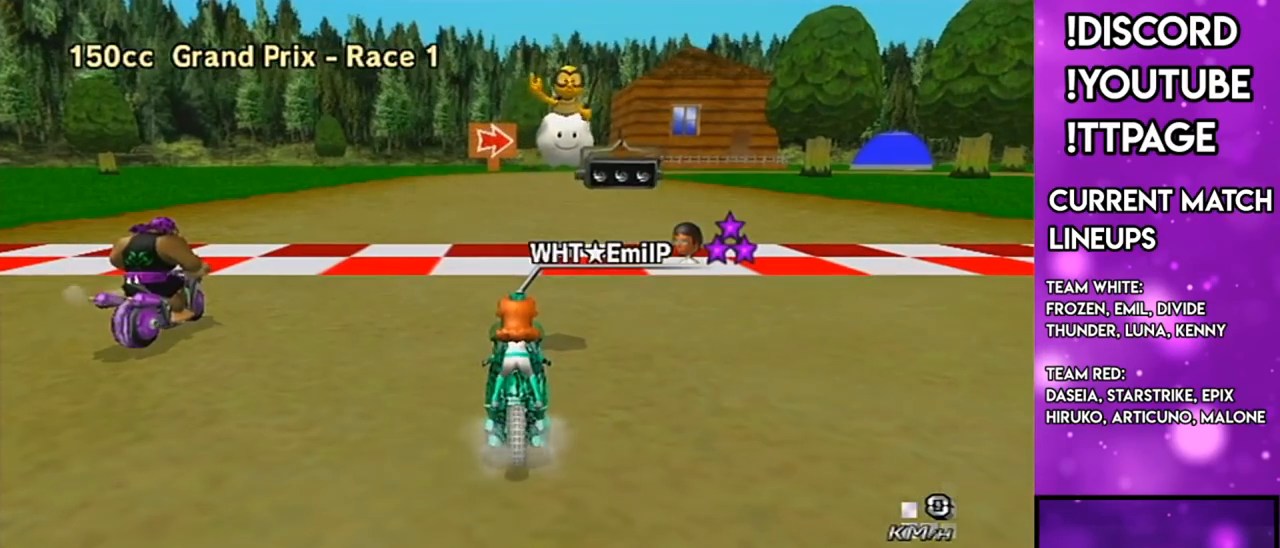
{"buttons": [], "left_stick": "center", "right_stick": "center", "events": []}
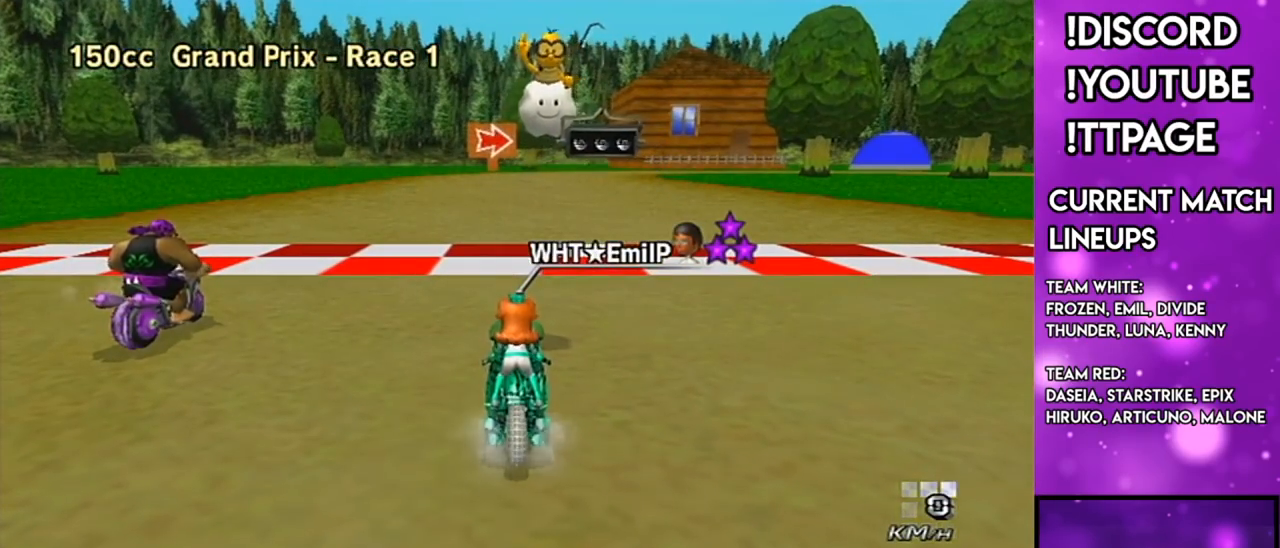
{"buttons": [], "left_stick": "center", "right_stick": "center", "events": []}
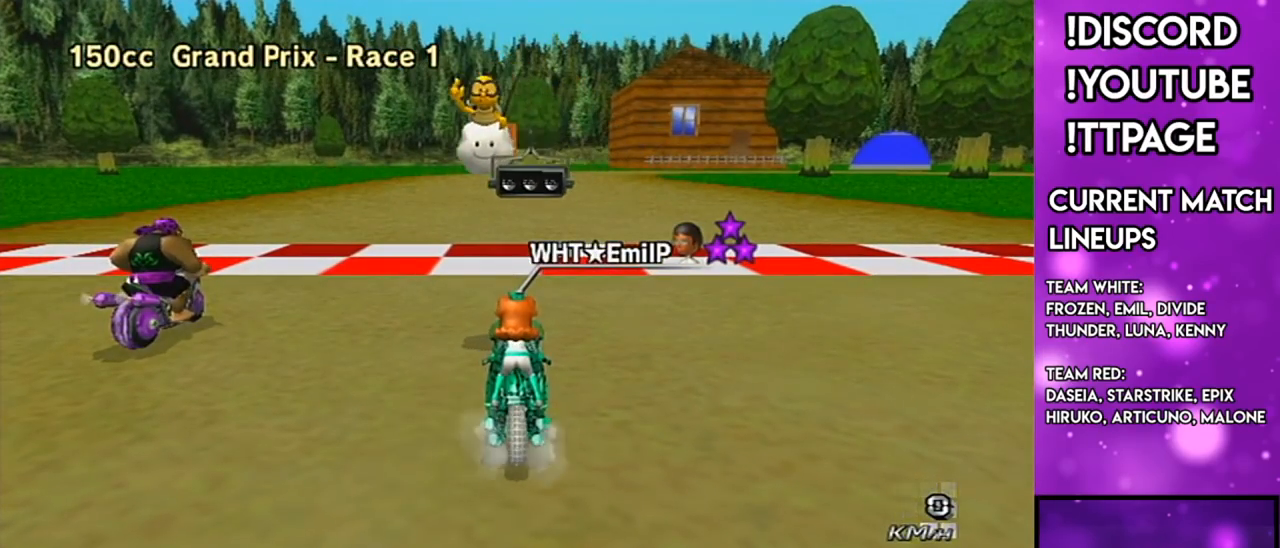
{"buttons": [], "left_stick": "center", "right_stick": "center", "events": []}
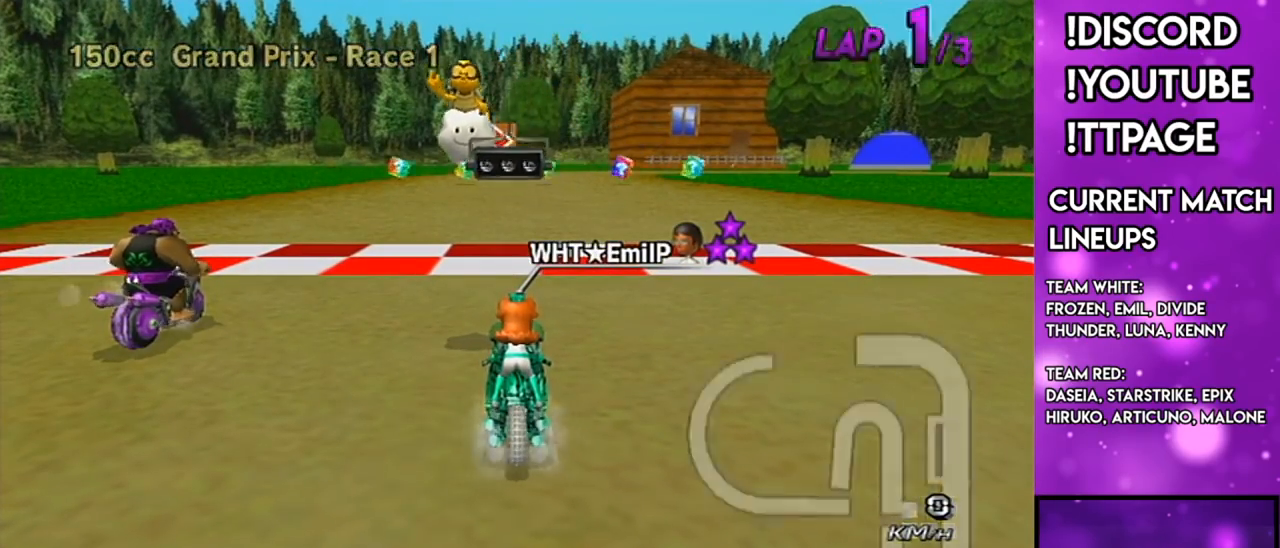
{"buttons": [], "left_stick": "center", "right_stick": "center", "events": []}
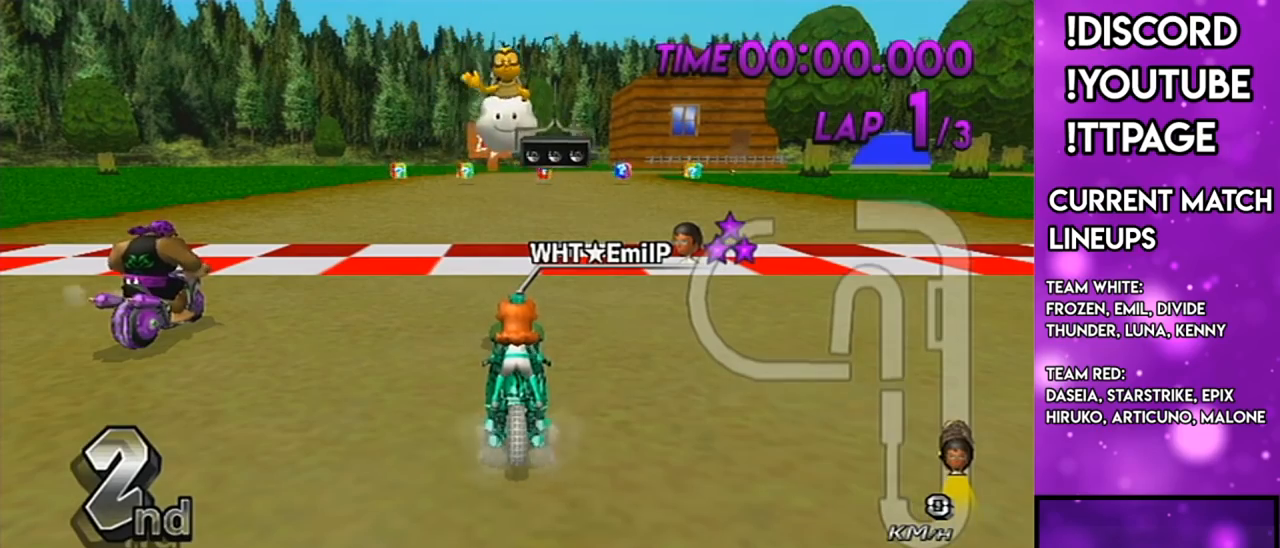
{"buttons": [], "left_stick": "center", "right_stick": "center", "events": [[417, "R1", "down"], [433, "R1", "up"]]}
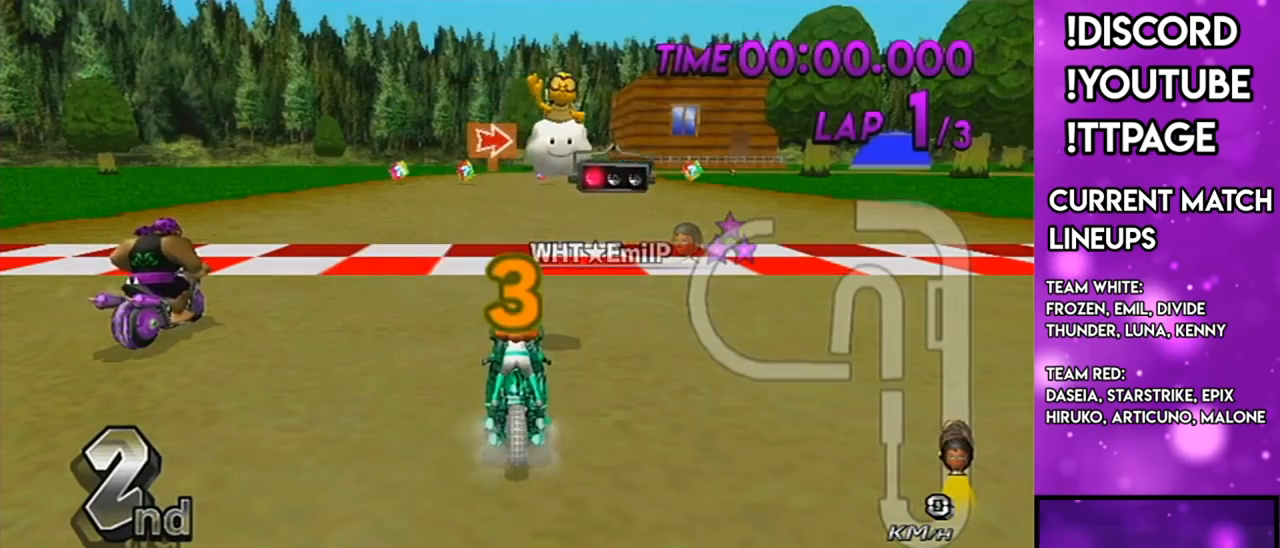
{"buttons": [], "left_stick": "center", "right_stick": "center", "events": [[417, "R1", "down"], [451, "R1", "up"]]}
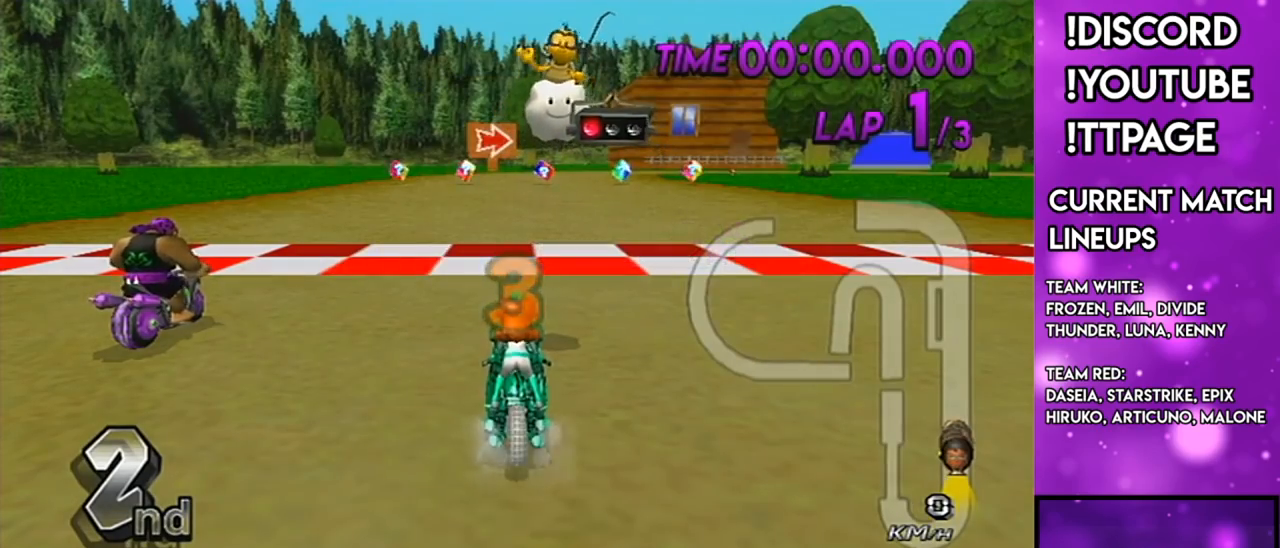
{"buttons": ["A"], "left_stick": "center", "right_stick": "center", "events": [[483, "A", "down"]]}
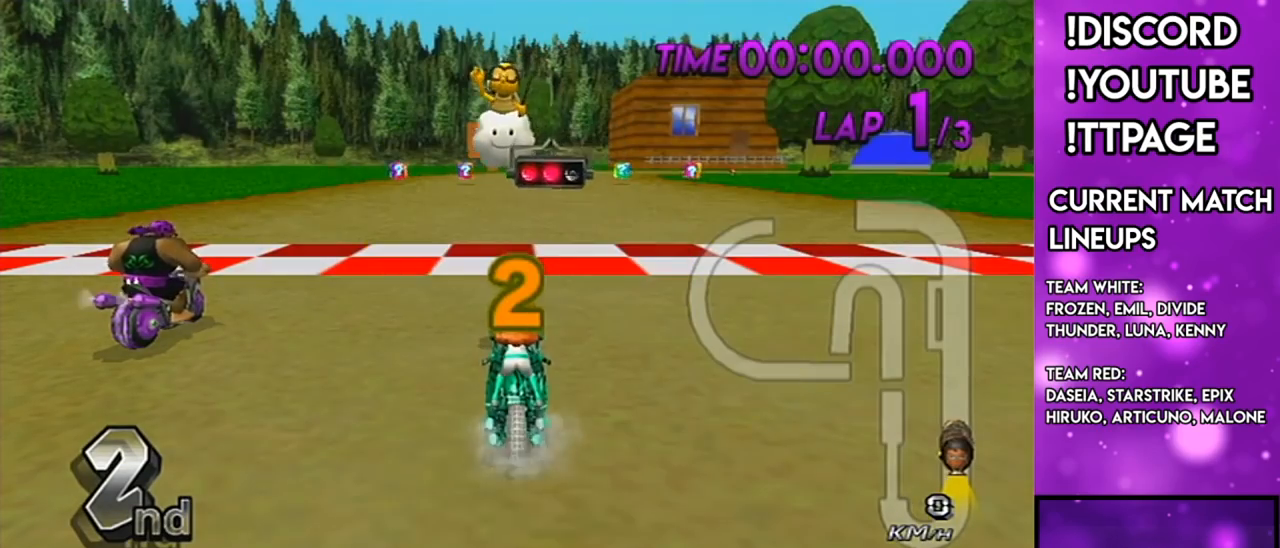
{"buttons": ["A"], "left_stick": "center", "right_stick": "center", "events": []}
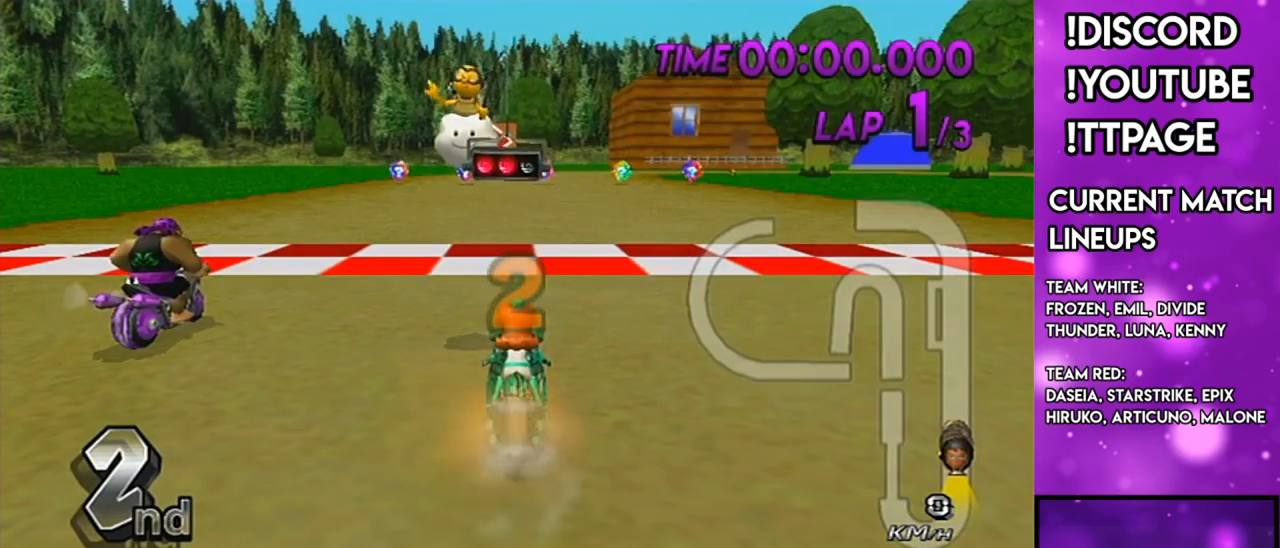
{"buttons": ["A"], "left_stick": "center", "right_stick": "center", "events": []}
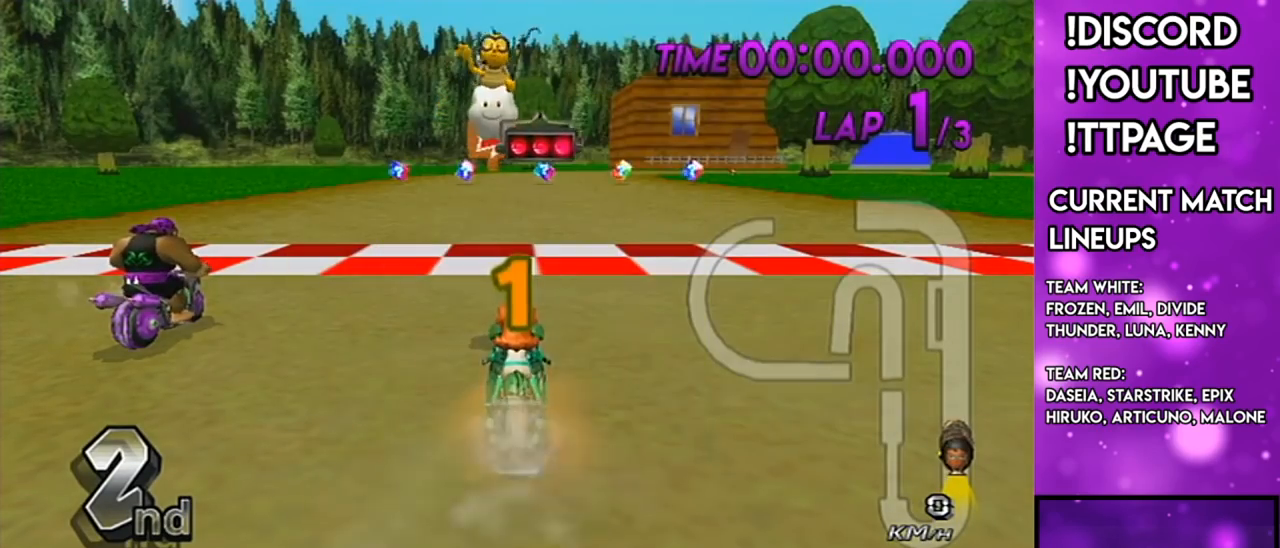
{"buttons": ["A"], "left_stick": "center", "right_stick": "center", "events": [[167, "R1", "down"], [184, "R1", "up"]]}
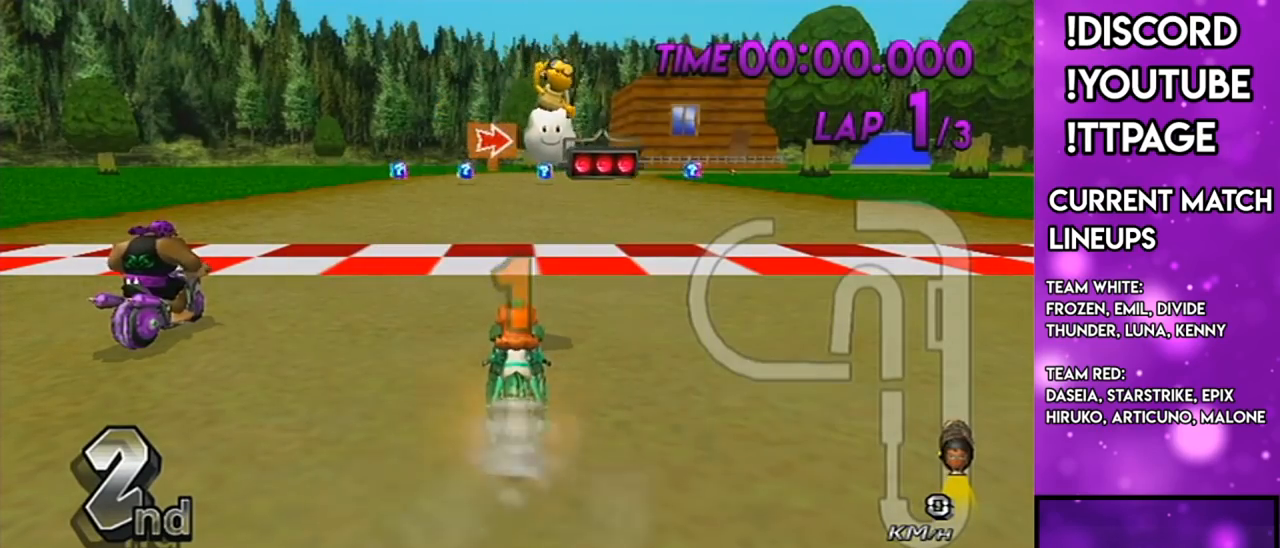
{"buttons": ["A"], "left_stick": "center", "right_stick": "center", "events": [[317, "left_stick", "right"], [383, "L1", "down"], [383, "R1", "down"], [383, "right_stick", "left"], [433, "L1", "up"], [433, "R1", "up"], [433, "right_stick", "center"], [467, "left_stick", "center"]]}
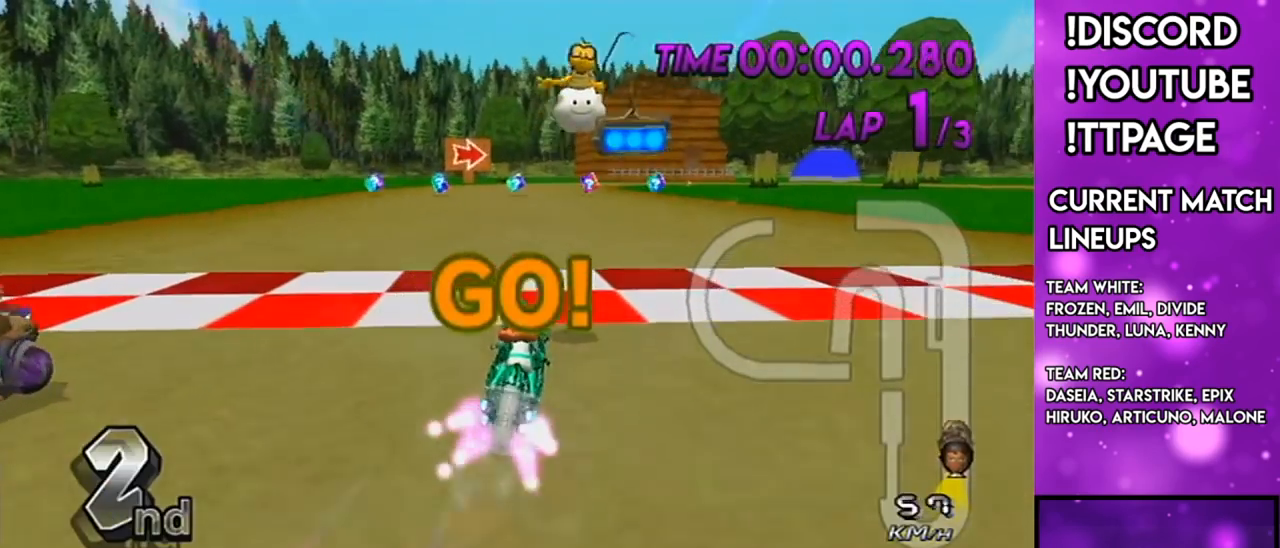
{"buttons": ["A"], "left_stick": "center", "right_stick": "center", "events": [[200, "DPAD_UP", "down"], [284, "DPAD_UP", "up"]]}
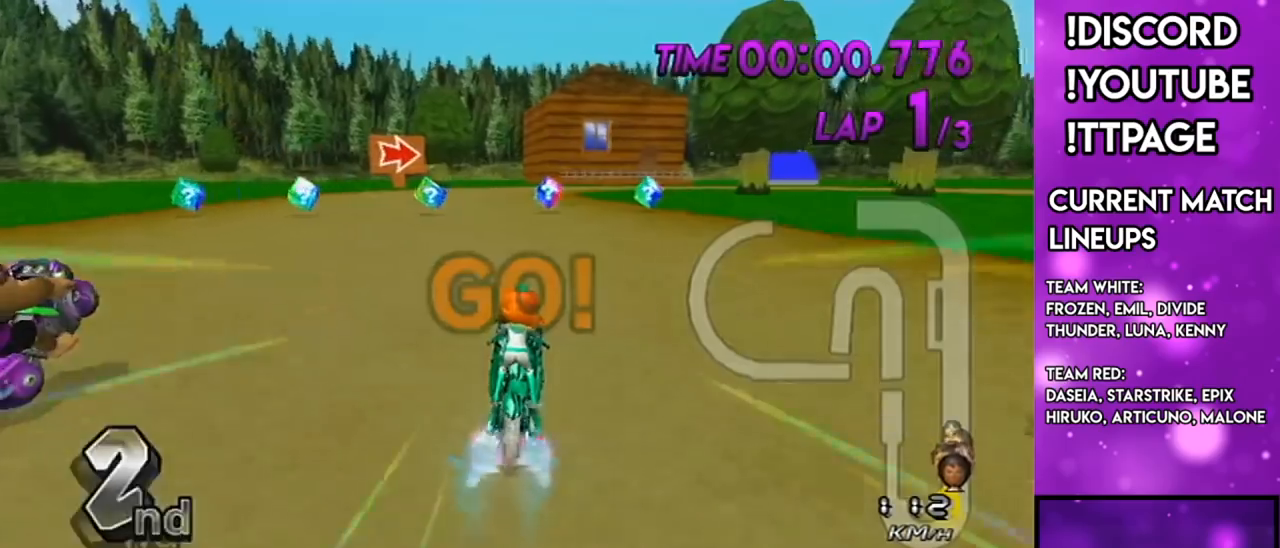
{"buttons": ["A"], "left_stick": "center", "right_stick": "center", "events": [[133, "left_stick", "right"], [350, "L1", "down"], [350, "R1", "down"], [350, "right_stick", "left"], [383, "left_stick", "center"], [417, "L1", "up"], [417, "R1", "up"], [417, "right_stick", "center"]]}
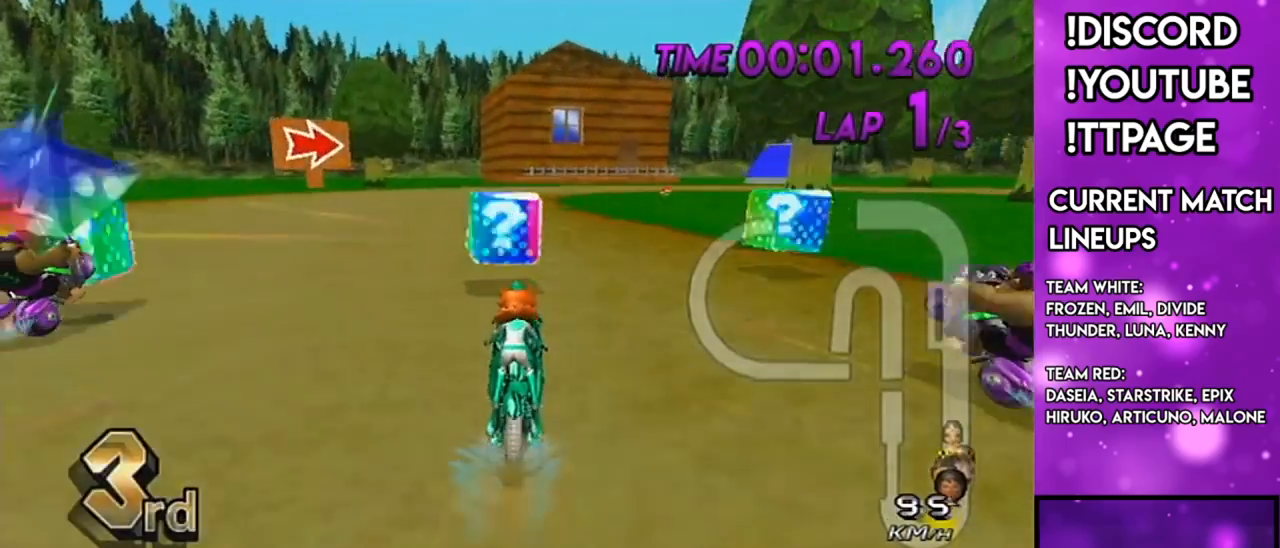
{"buttons": ["A"], "left_stick": "center", "right_stick": "center"}
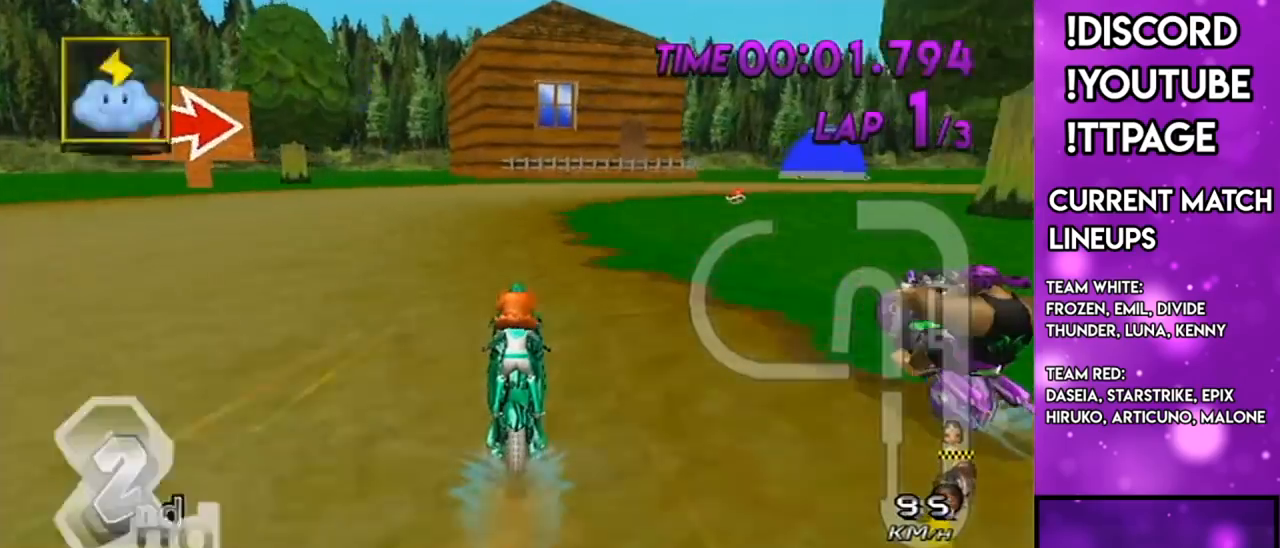
{"buttons": ["A", "R1"], "left_stick": "up-right", "right_stick": "center", "events": [[16, "R1", "down"], [16, "right_stick", "left"], [66, "R1", "up"], [66, "right_stick", "center"], [133, "R1", "down"], [350, "left_stick", "up-right"]]}
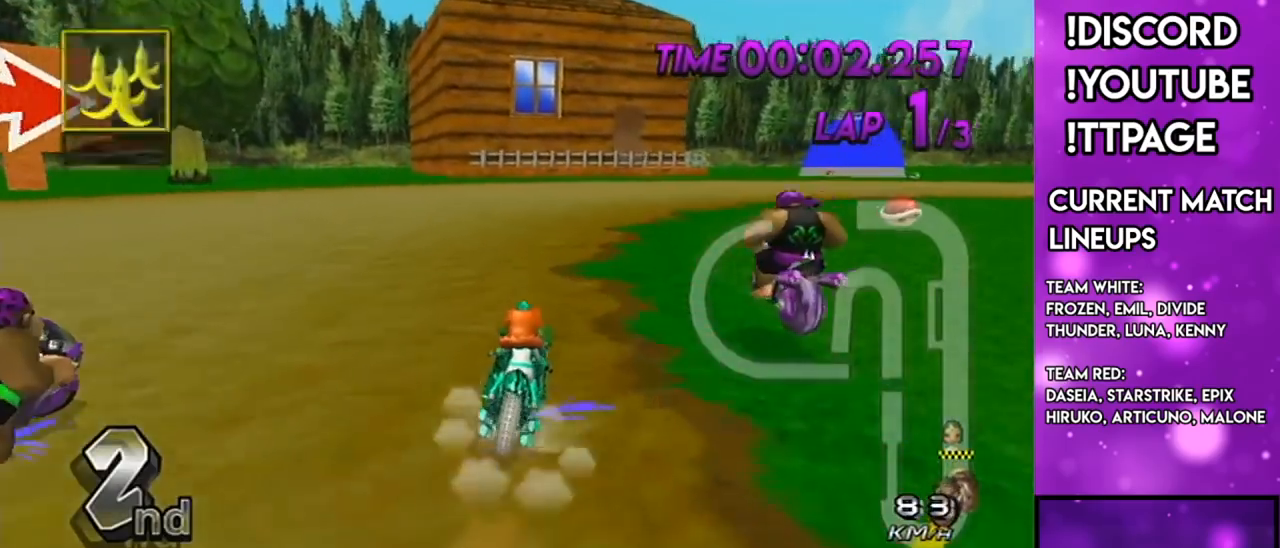
{"buttons": ["A", "R1"], "left_stick": "up-right", "right_stick": "center", "events": [[234, "left_stick", "up-left"], [284, "left_stick", "left"], [317, "L1", "down"], [434, "left_stick", "up-right"], [468, "L1", "up"]]}
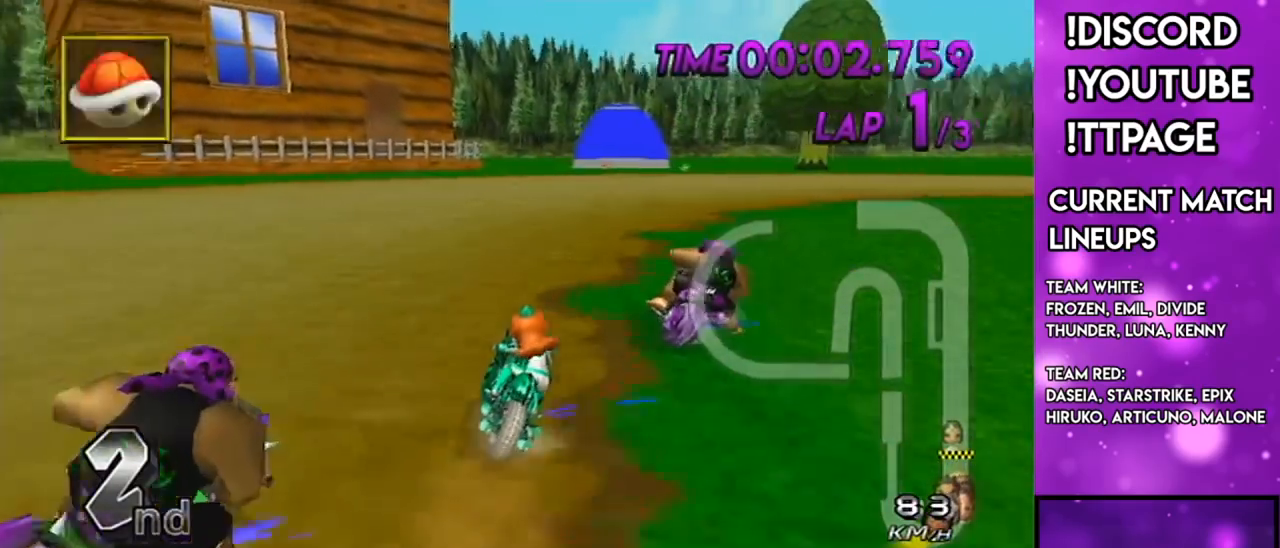
{"buttons": ["A", "R1"], "left_stick": "right", "right_stick": "center", "events": [[33, "left_stick", "right"], [67, "L1", "down"], [67, "right_stick", "left"], [183, "L1", "up"], [183, "right_stick", "center"]]}
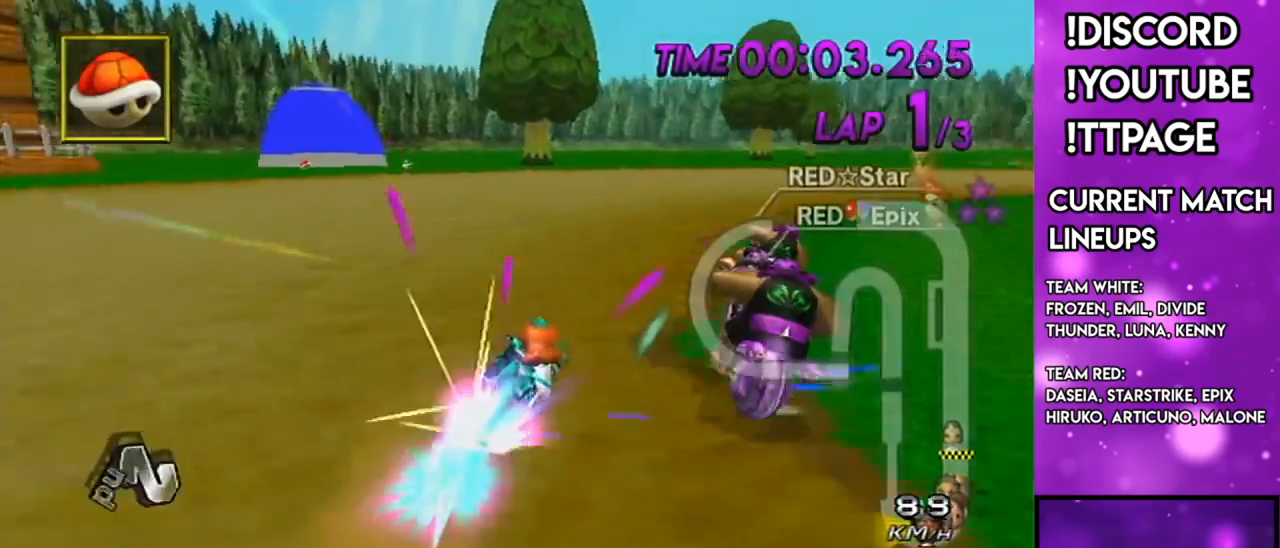
{"buttons": ["A", "R1"], "left_stick": "up-right", "right_stick": "center", "events": [[17, "left_stick", "center"], [50, "DPAD_UP", "down"], [117, "DPAD_UP", "up"], [117, "left_stick", "right"], [251, "left_stick", "up-right"]]}
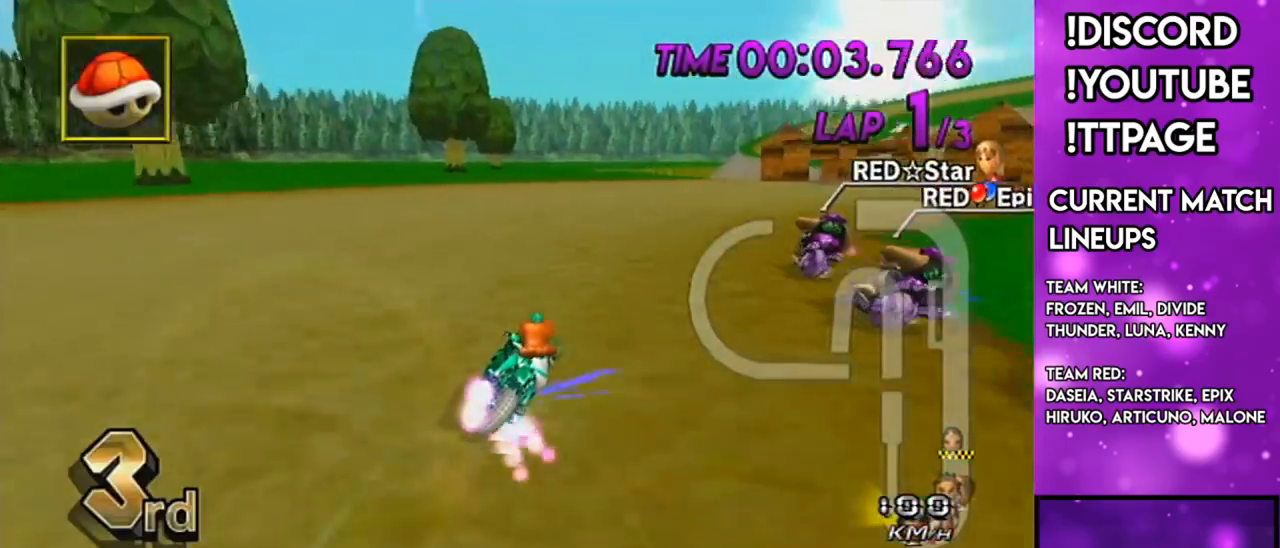
{"buttons": ["A", "R1"], "left_stick": "up-right", "right_stick": "center", "events": [[33, "L1", "down"], [33, "right_stick", "left"], [83, "L1", "up"], [83, "right_stick", "center"], [200, "left_stick", "left"], [434, "left_stick", "center"], [484, "left_stick", "up-right"]]}
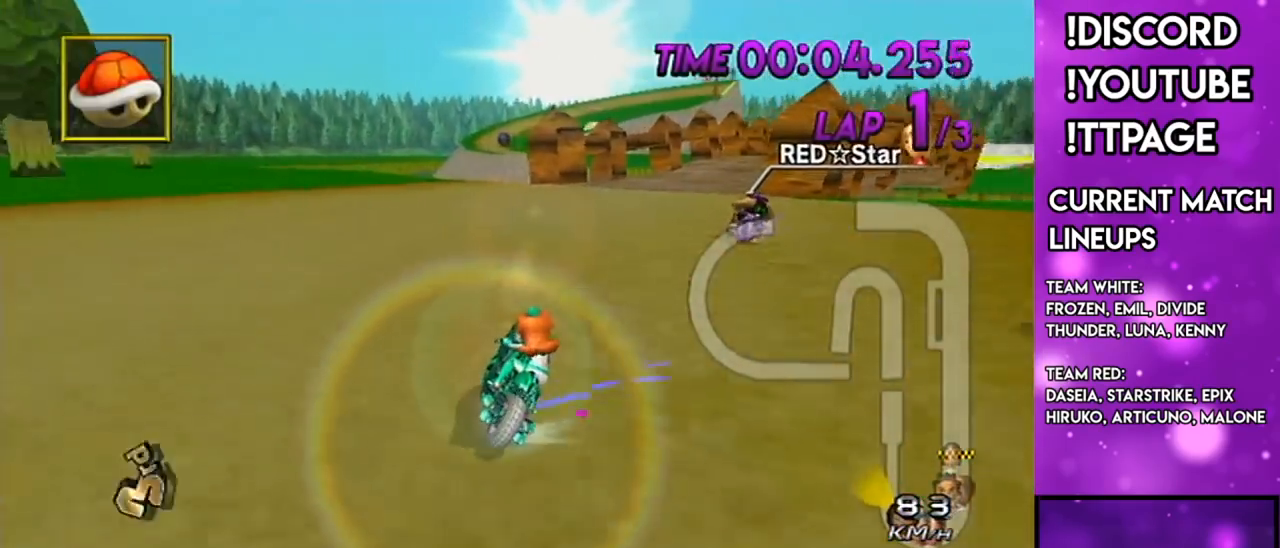
{"buttons": ["A", "R1"], "left_stick": "center", "right_stick": "center", "events": [[217, "left_stick", "left"], [434, "left_stick", "center"]]}
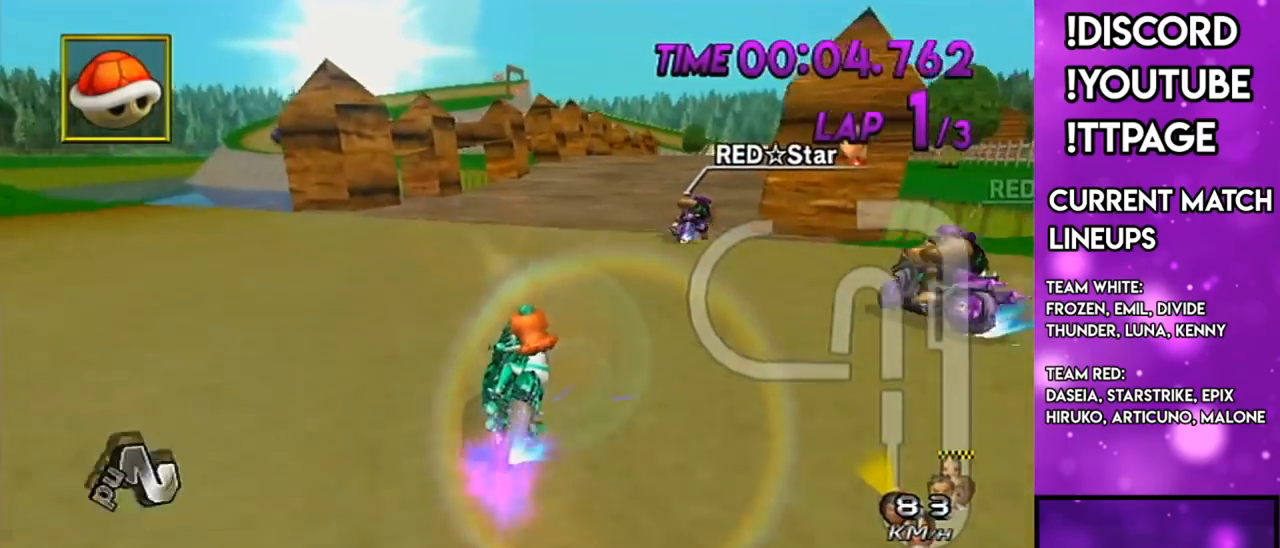
{"buttons": ["A", "R1"], "left_stick": "left", "right_stick": "center", "events": [[50, "left_stick", "left"], [233, "left_stick", "center"], [367, "left_stick", "right"], [450, "left_stick", "left"]]}
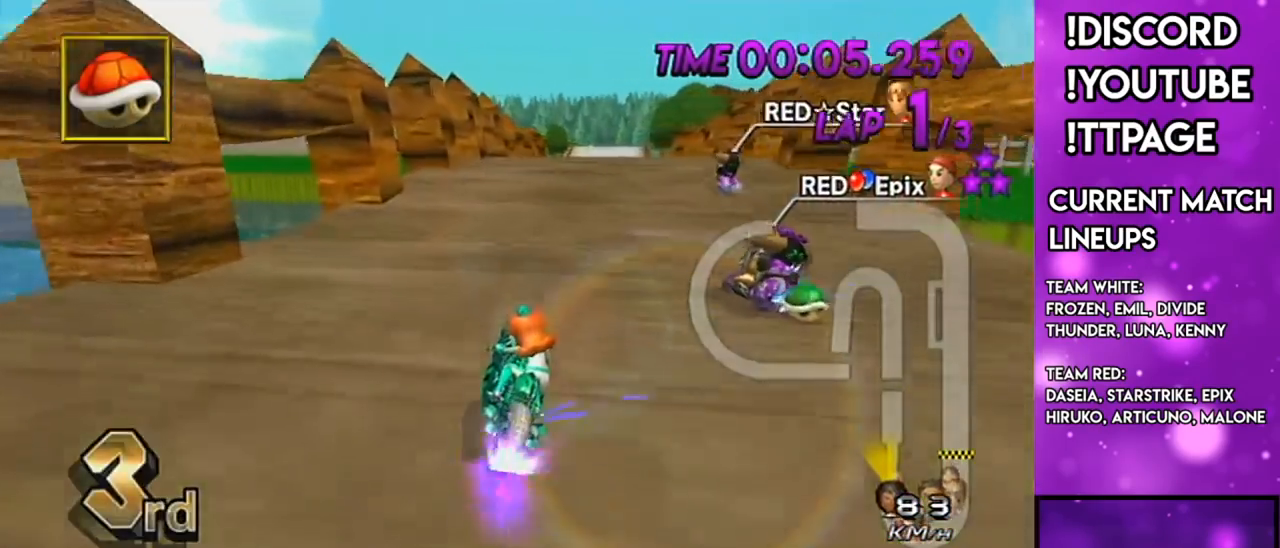
{"buttons": ["A", "R1"], "left_stick": "left", "right_stick": "center", "events": []}
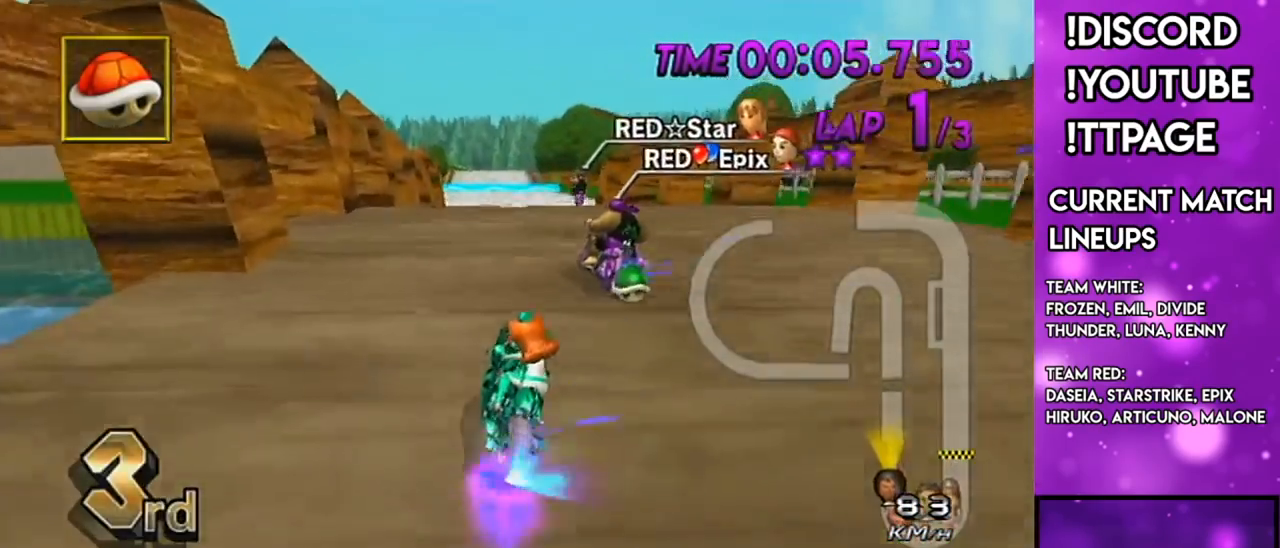
{"buttons": ["A", "R1"], "left_stick": "left", "right_stick": "center", "events": []}
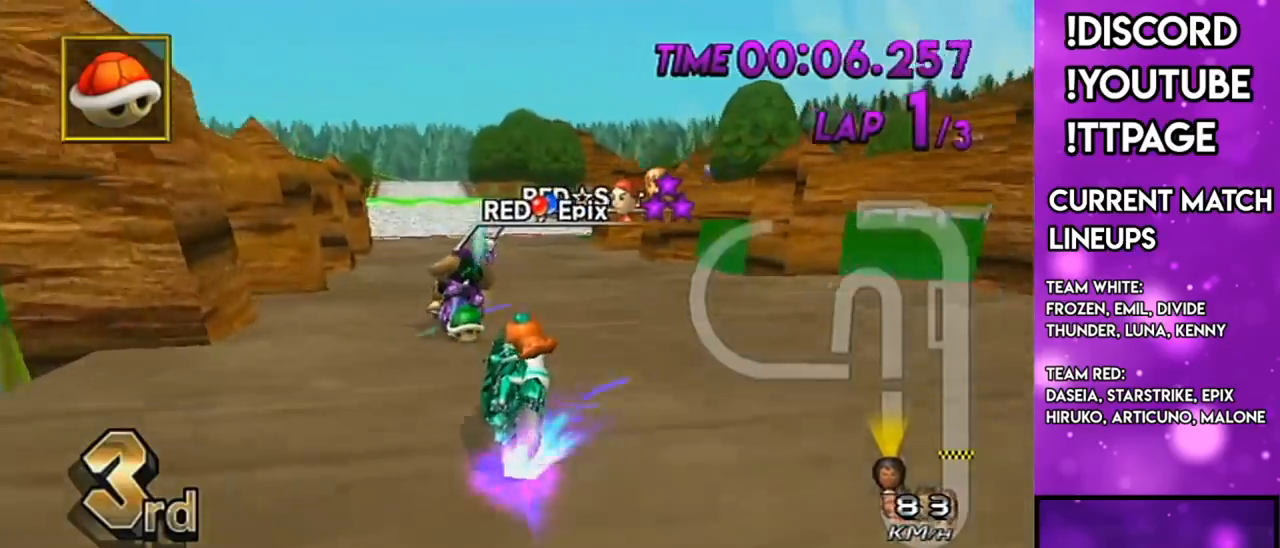
{"buttons": ["A"], "left_stick": "left", "right_stick": "center", "events": [[501, "R1", "up"]]}
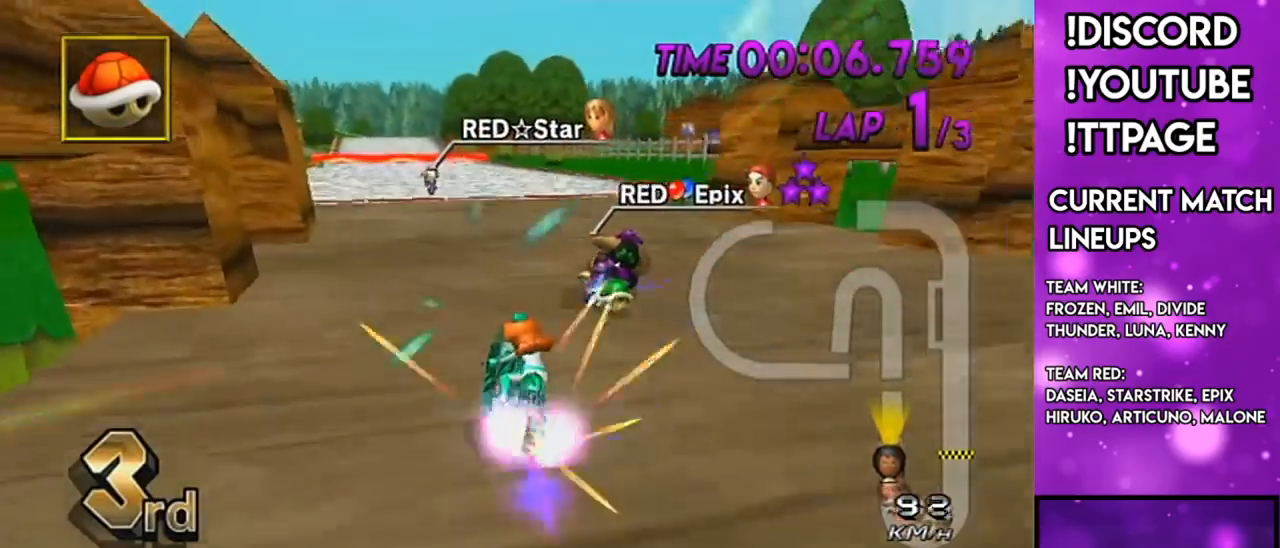
{"buttons": ["A"], "left_stick": "right", "right_stick": "center", "events": [[167, "left_stick", "center"], [300, "DPAD_UP", "down"], [350, "DPAD_LEFT", "down"], [384, "DPAD_LEFT", "up"], [417, "DPAD_UP", "up"], [434, "left_stick", "right"]]}
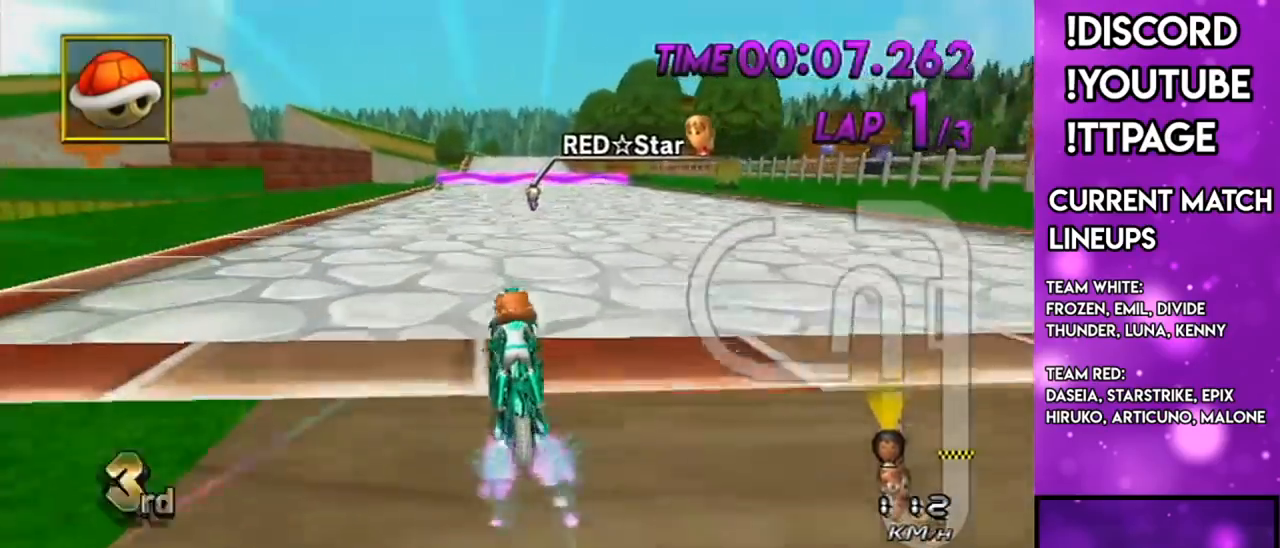
{"buttons": ["A"], "left_stick": "center", "right_stick": "center", "events": [[84, "left_stick", "center"], [201, "L1", "down"], [317, "L1", "up"]]}
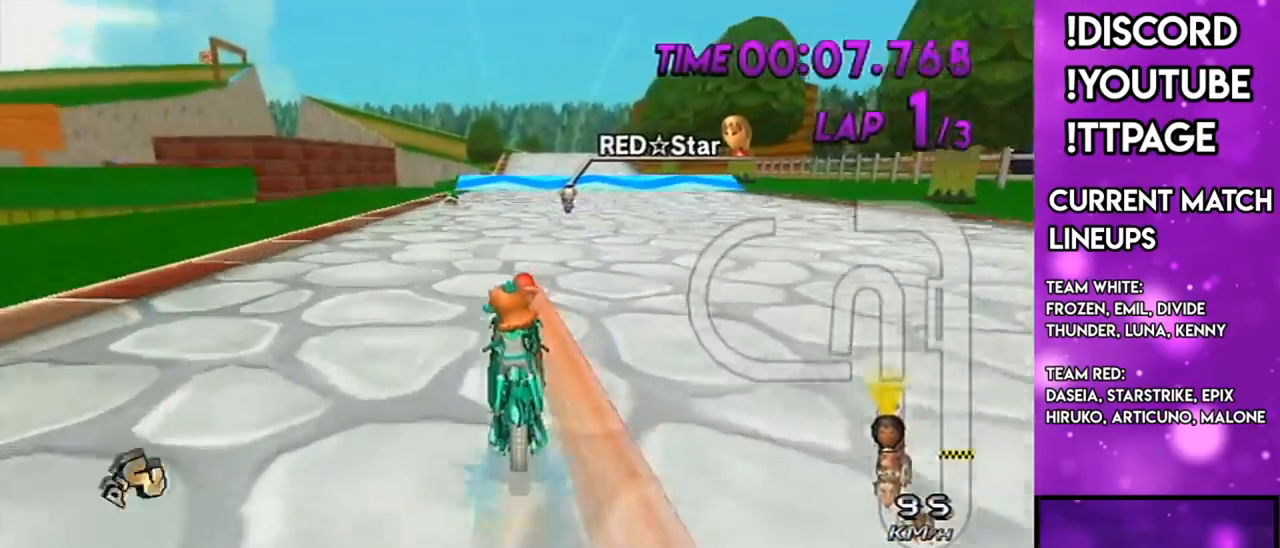
{"buttons": ["A"], "left_stick": "center", "right_stick": "center", "events": [[317, "DPAD_UP", "down"], [384, "DPAD_UP", "up"]]}
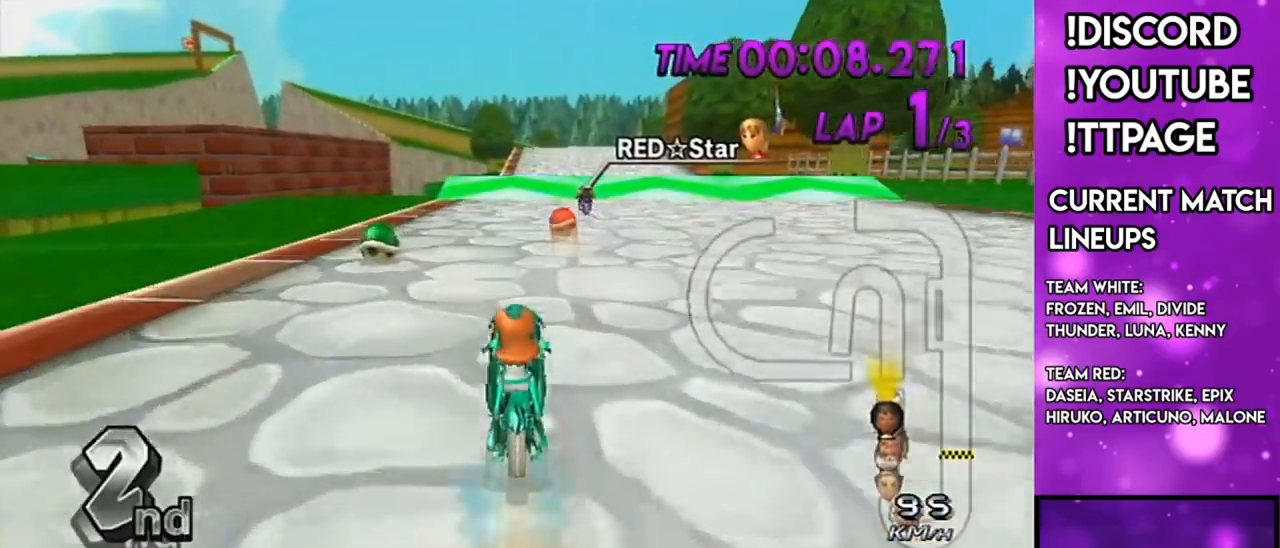
{"buttons": ["A"], "left_stick": "center", "right_stick": "center", "events": [[17, "DPAD_UP", "down"], [134, "DPAD_UP", "up"], [217, "DPAD_UP", "down"], [284, "DPAD_UP", "up"]]}
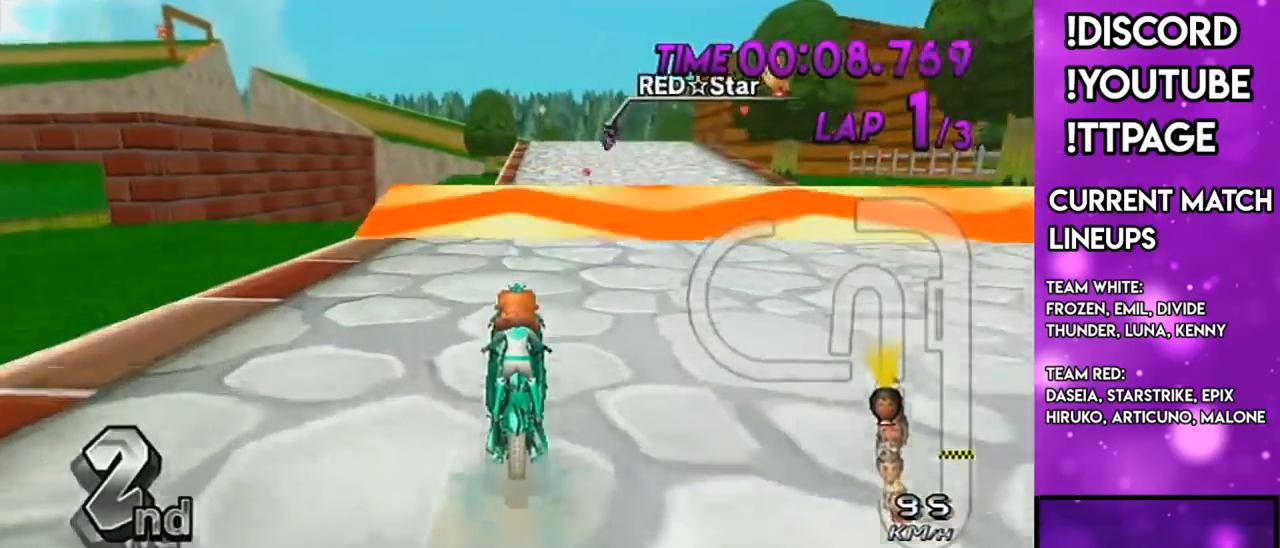
{"buttons": ["A", "R1"], "left_stick": "right", "right_stick": "center", "events": [[50, "DPAD_UP", "down"], [133, "DPAD_UP", "up"], [200, "R1", "down"], [233, "R1", "up"], [384, "R1", "down"], [384, "left_stick", "right"]]}